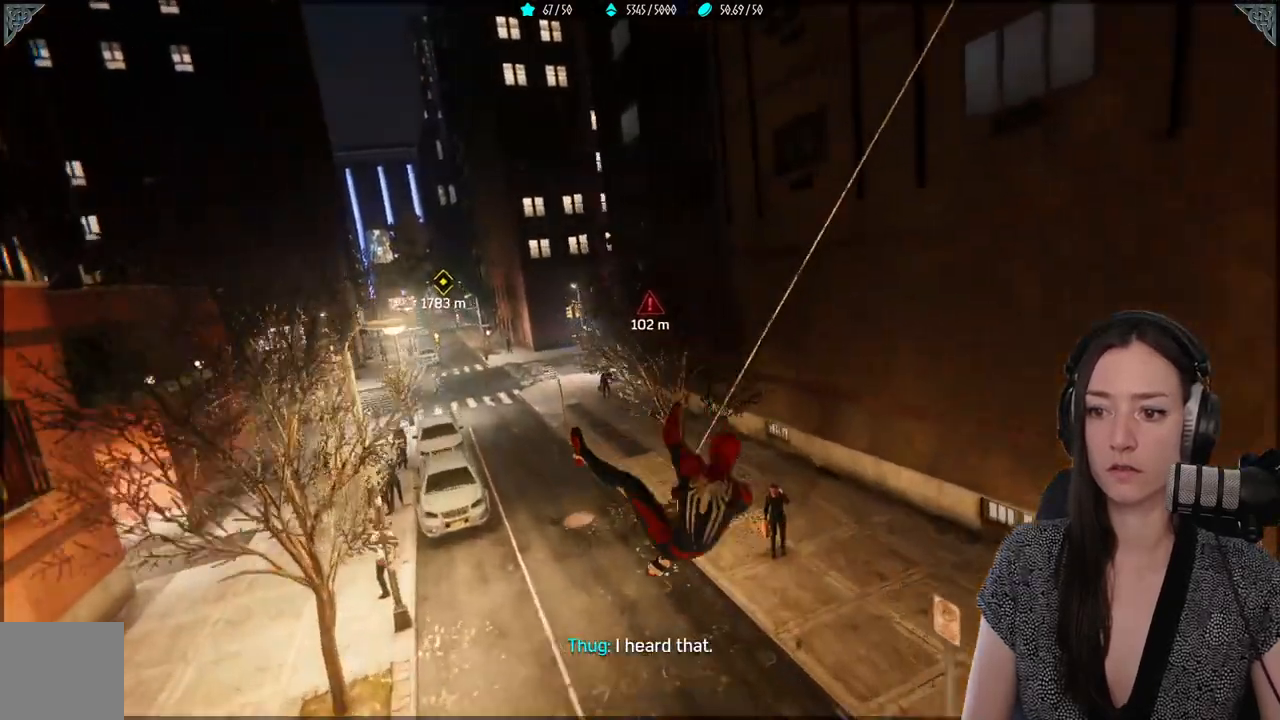
Gameplay with a controller (Xbox layout); each line is a JSON object with the inputs held at the frame after it. "events" lists button and stick changes between this image and that frame as [ms after this image, input, new state], when the widget could be followed in between. Not read: SELECT.
{"buttons": [], "left_stick": "up-left", "right_stick": "center", "events": [[217, "right_stick", "center"], [450, "R2", "up"]]}
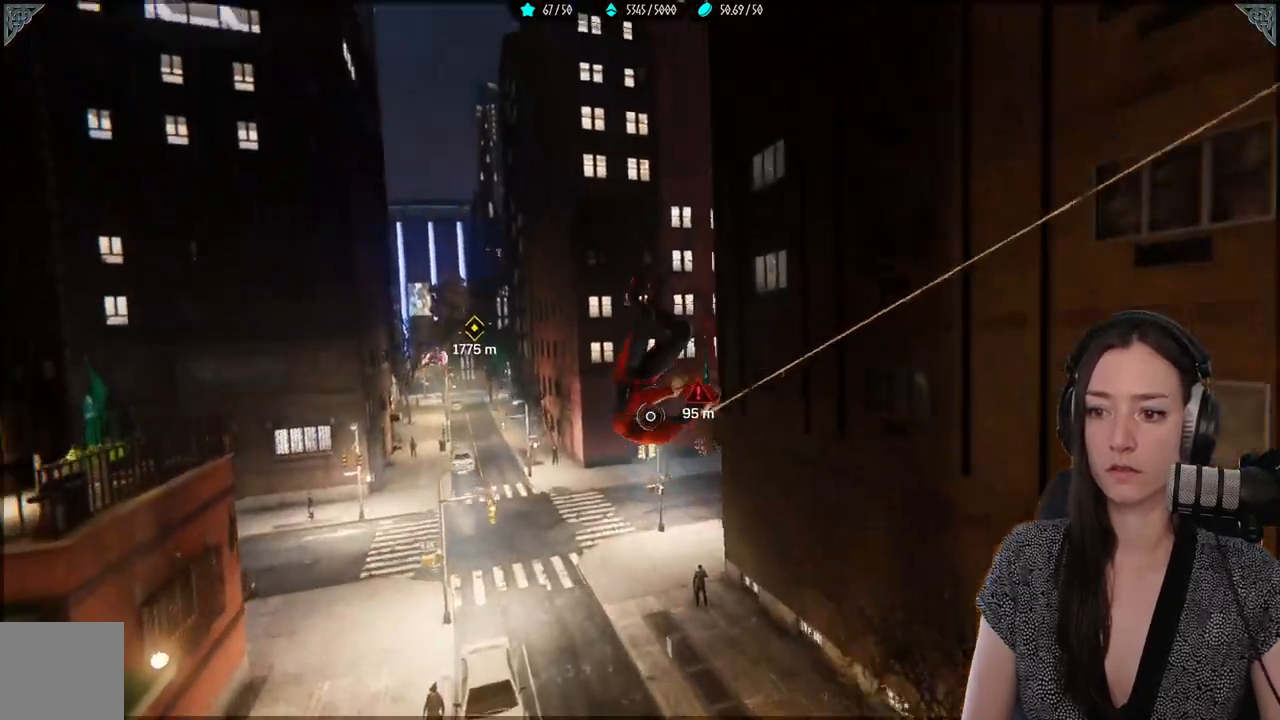
{"buttons": [], "left_stick": "up-left", "right_stick": "center", "events": [[83, "R2", "down"], [83, "right_stick", "down-right"], [183, "R2", "up"], [350, "right_stick", "center"]]}
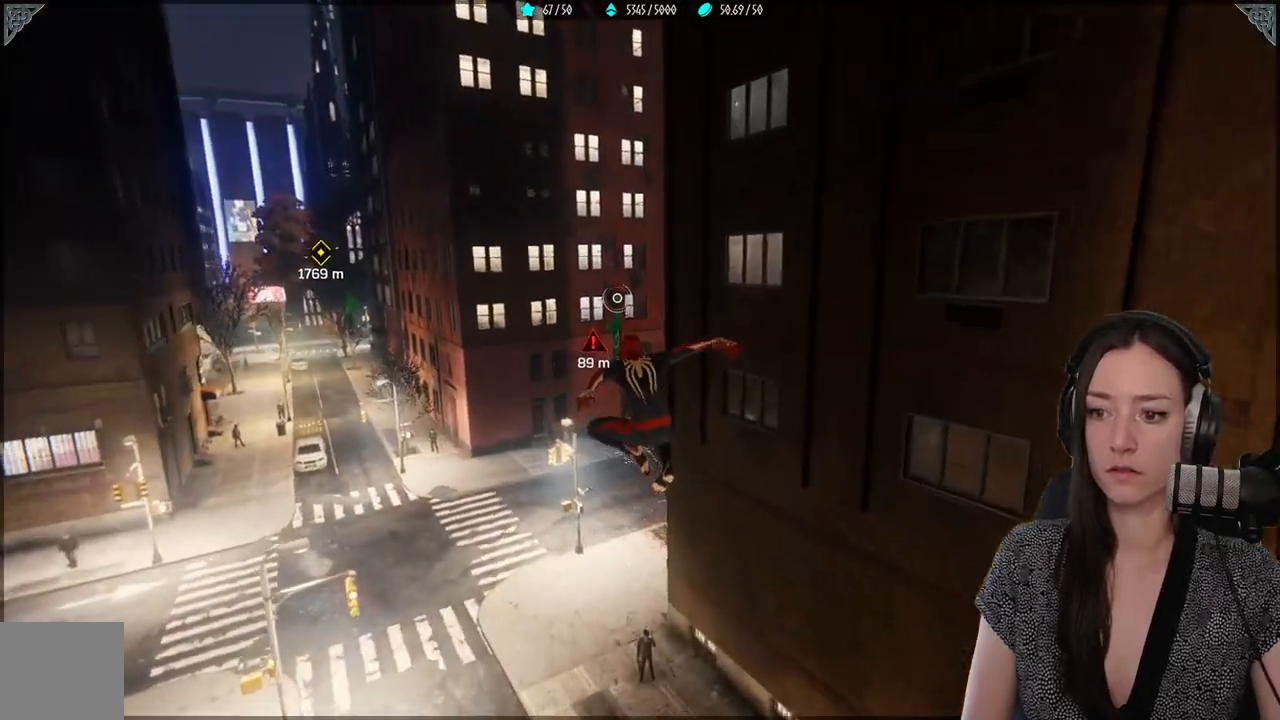
{"buttons": ["R2"], "left_stick": "up", "right_stick": "center", "events": [[217, "R2", "down"], [500, "left_stick", "up"]]}
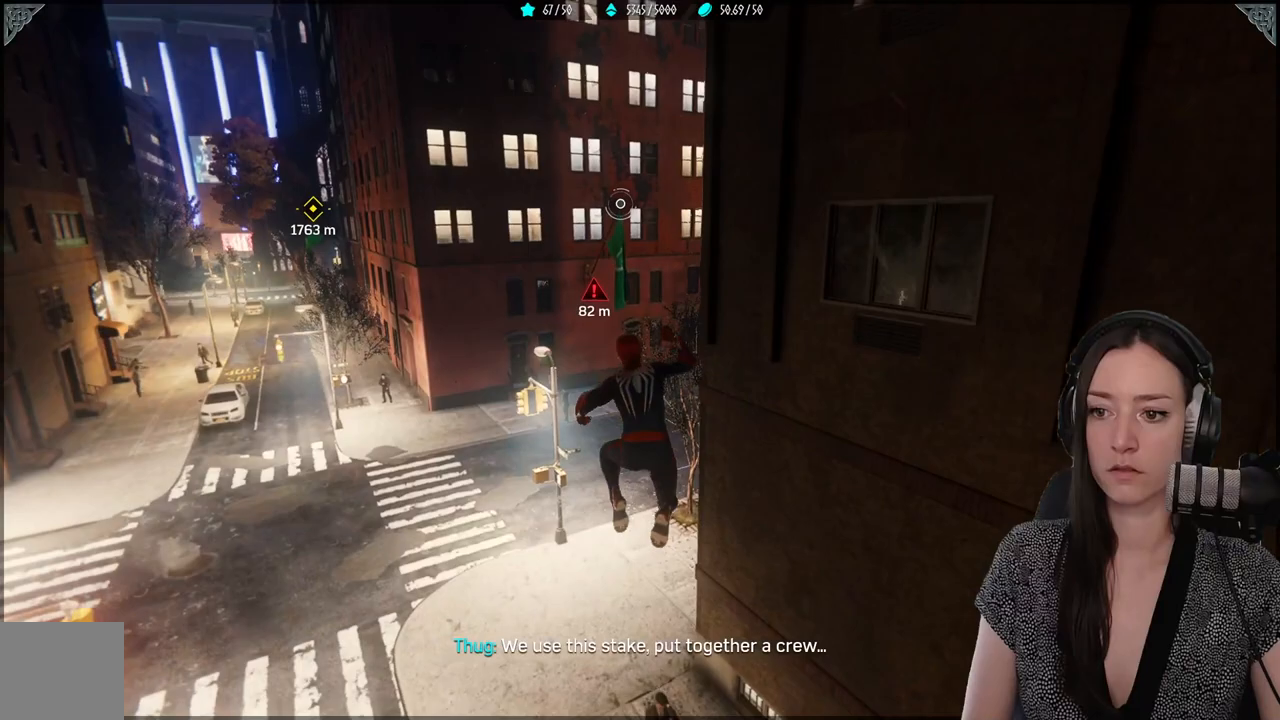
{"buttons": ["R2"], "left_stick": "up", "right_stick": "center", "events": []}
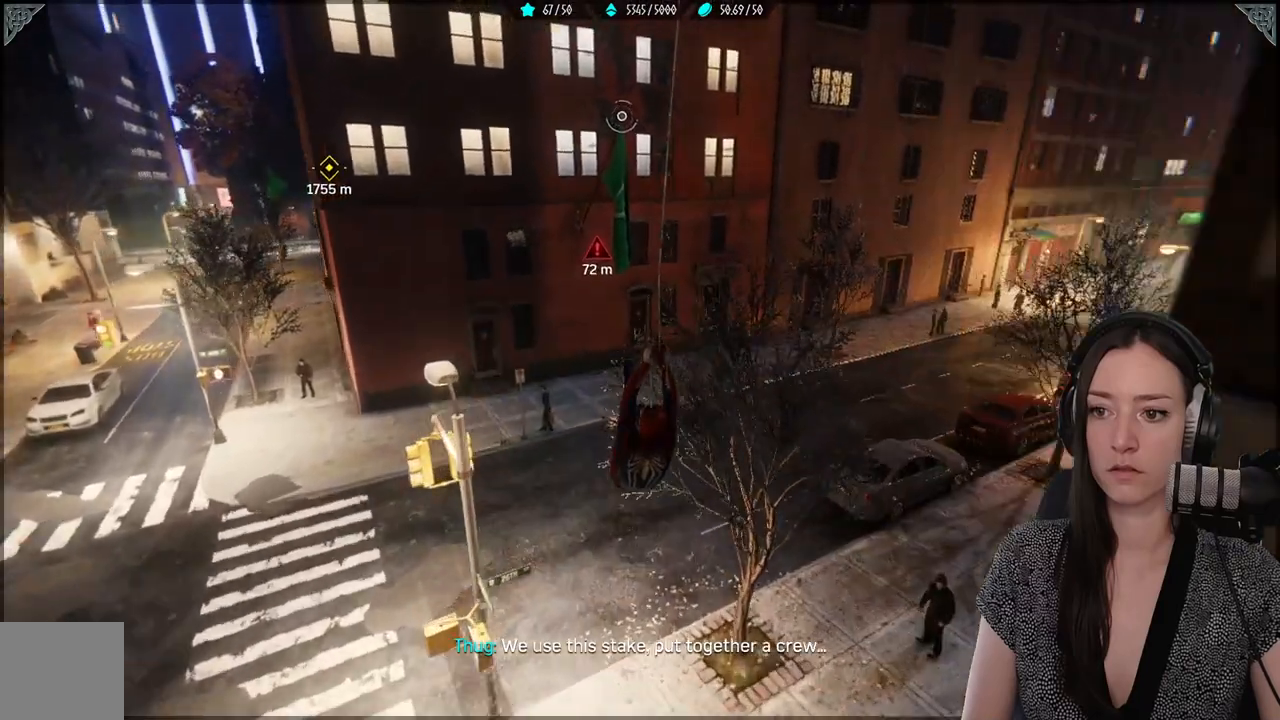
{"buttons": [], "left_stick": "right", "right_stick": "down-left", "events": [[67, "left_stick", "right"], [350, "R2", "up"], [367, "right_stick", "down-left"]]}
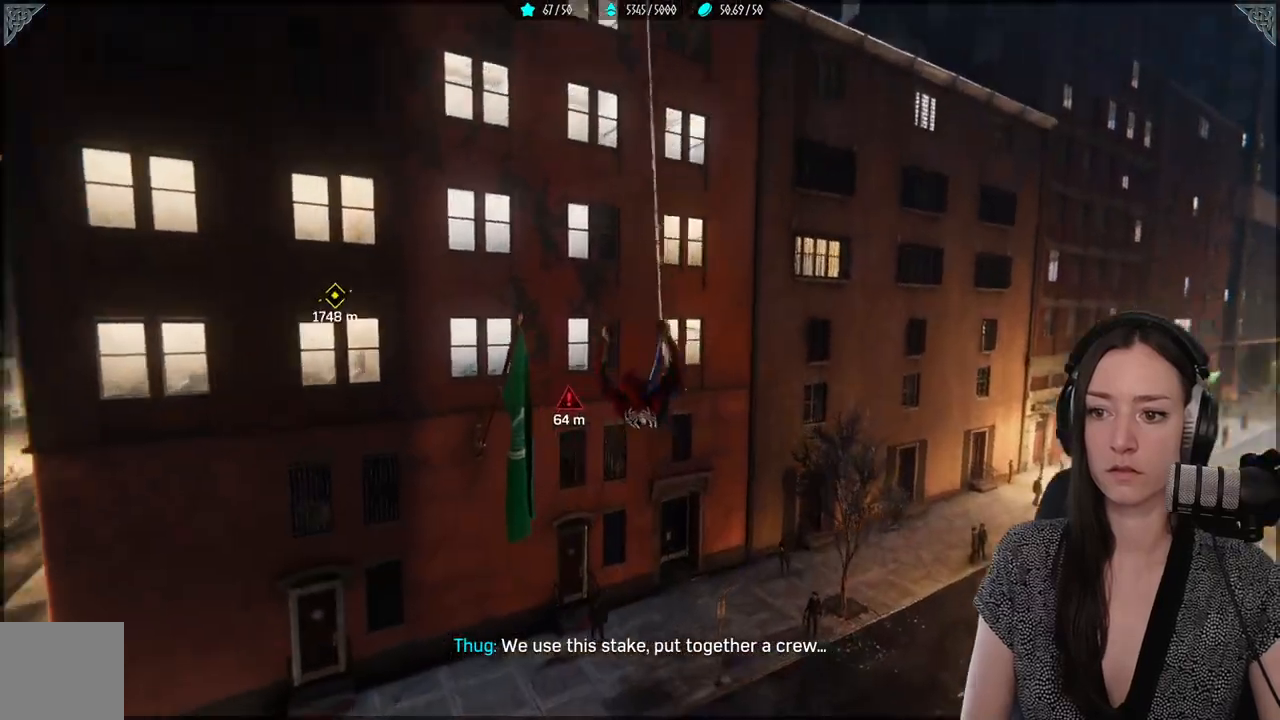
{"buttons": ["R2"], "left_stick": "up-right", "right_stick": "center", "events": [[283, "R2", "down"], [300, "right_stick", "center"], [433, "left_stick", "up-right"]]}
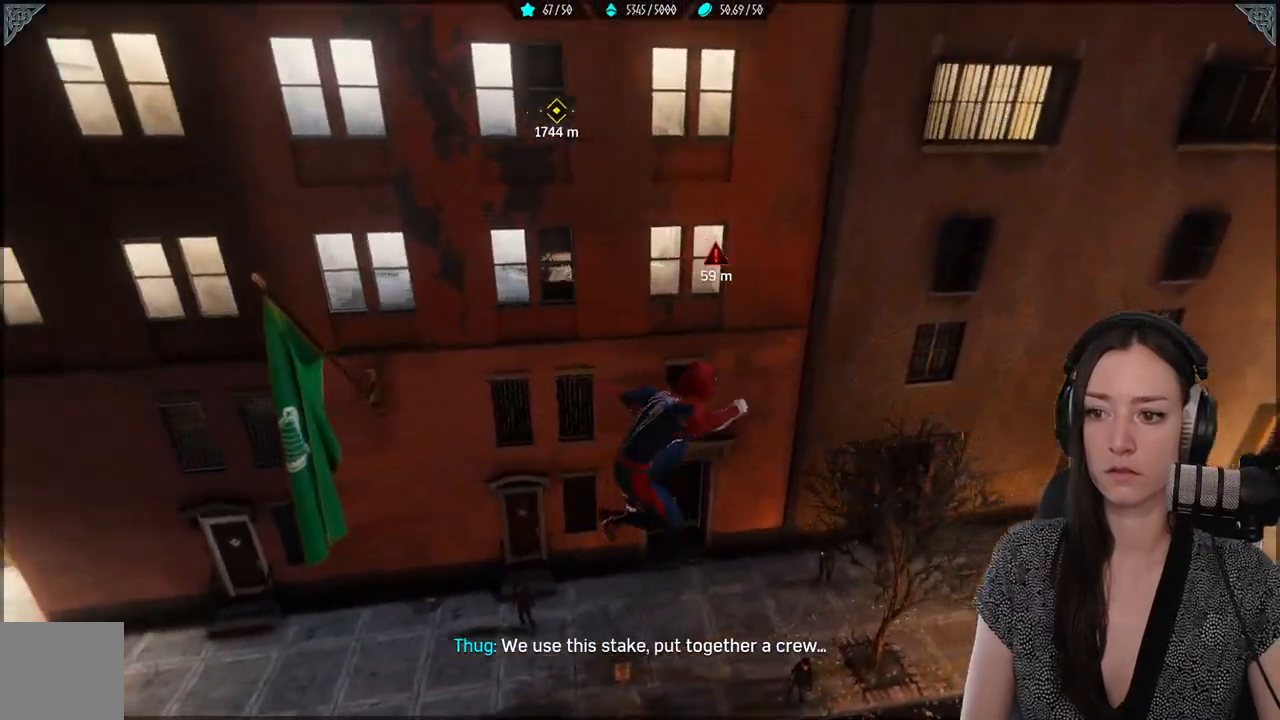
{"buttons": ["R2"], "left_stick": "up-left", "right_stick": "up", "events": [[167, "right_stick", "up"], [233, "left_stick", "up"], [450, "left_stick", "up-left"]]}
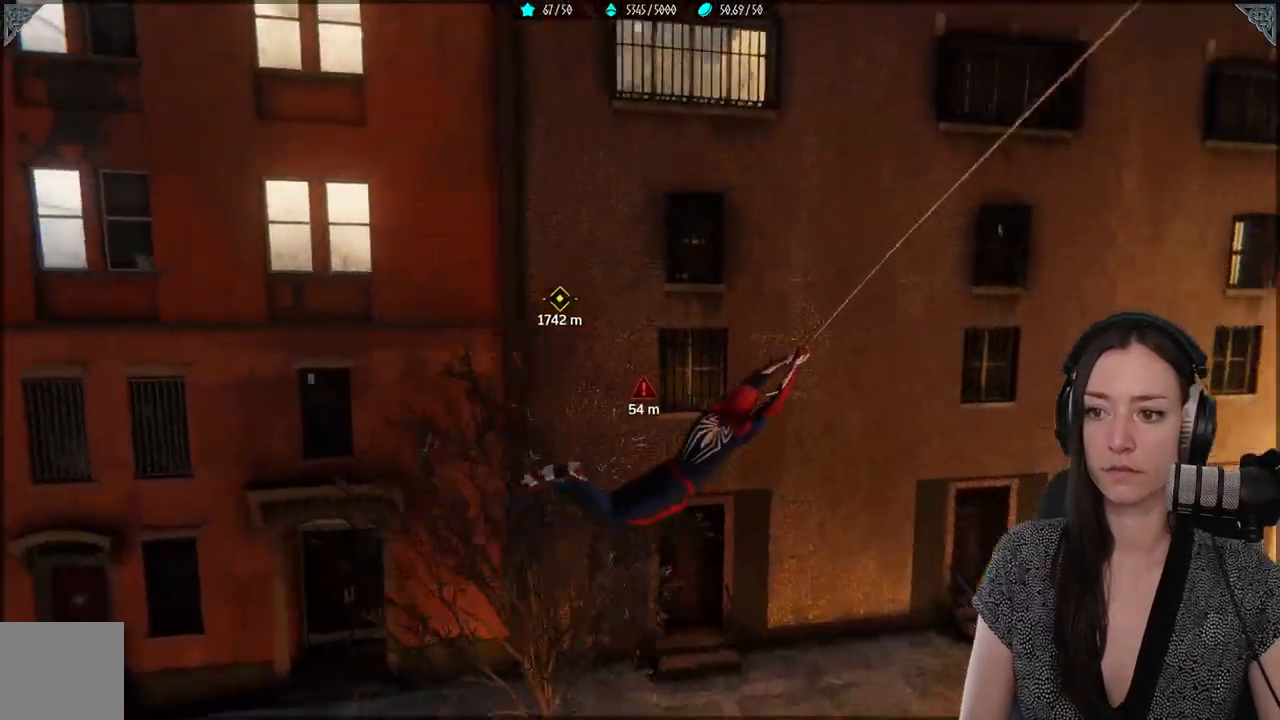
{"buttons": ["R2"], "left_stick": "up-left", "right_stick": "up", "events": []}
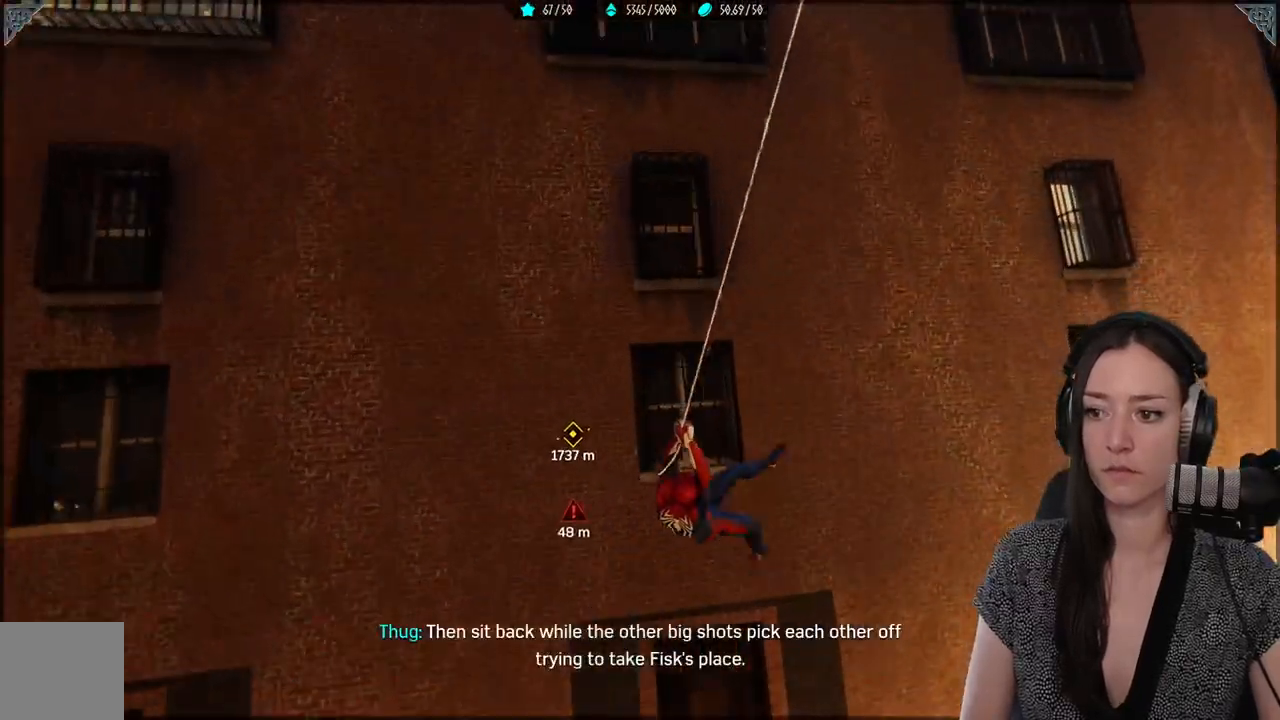
{"buttons": ["R2"], "left_stick": "up-left", "right_stick": "down-left", "events": [[350, "right_stick", "left"], [417, "right_stick", "down-left"]]}
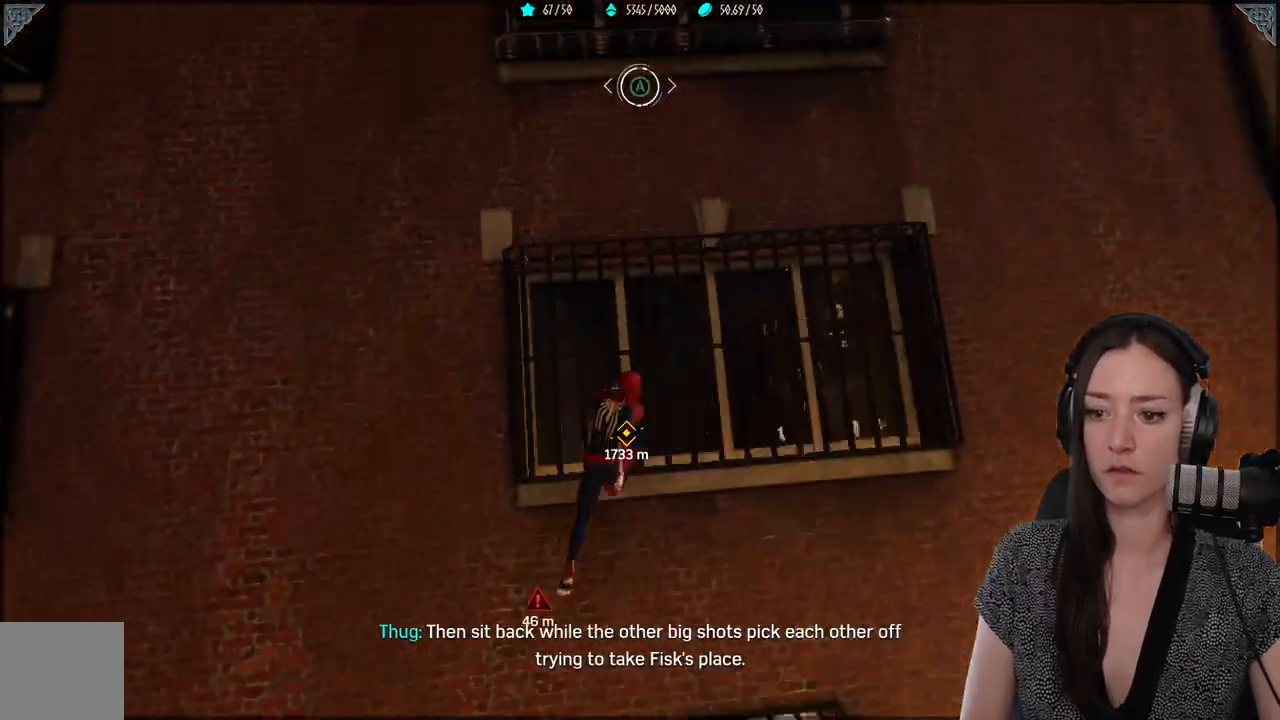
{"buttons": ["R2"], "left_stick": "up-left", "right_stick": "center", "events": [[300, "right_stick", "center"]]}
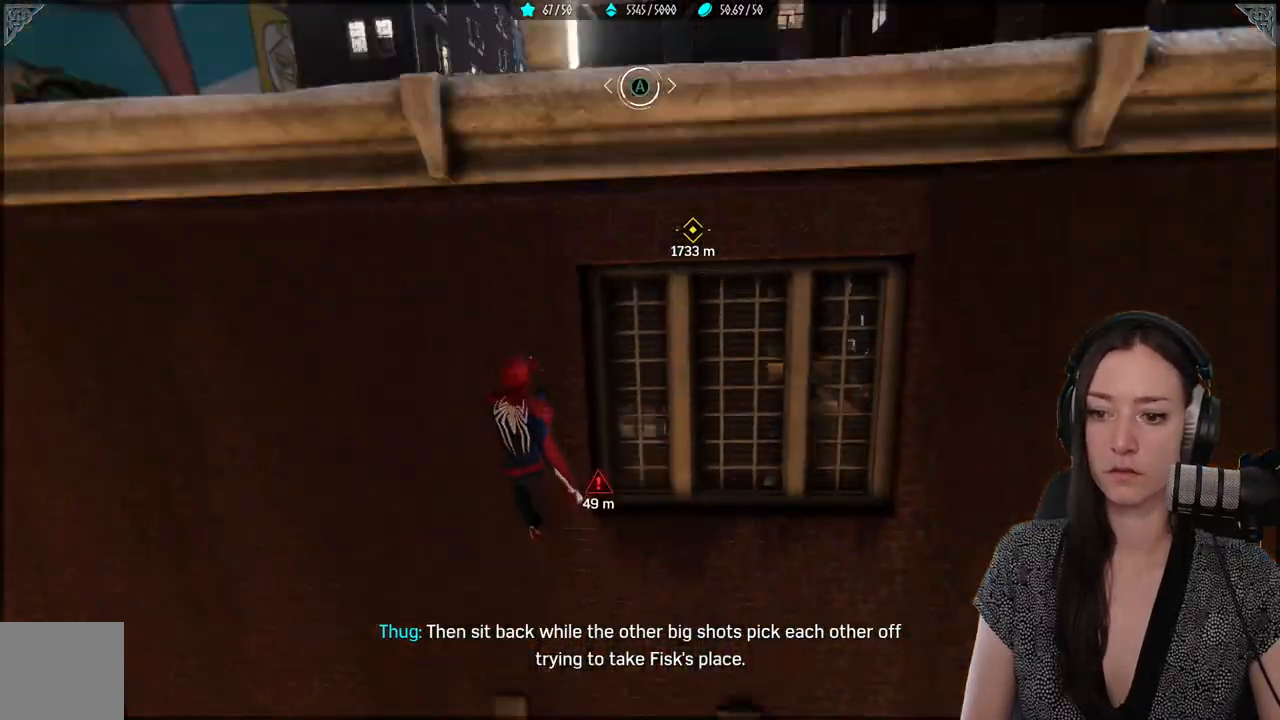
{"buttons": ["R2"], "left_stick": "up", "right_stick": "down", "events": [[83, "left_stick", "up"], [383, "right_stick", "down"]]}
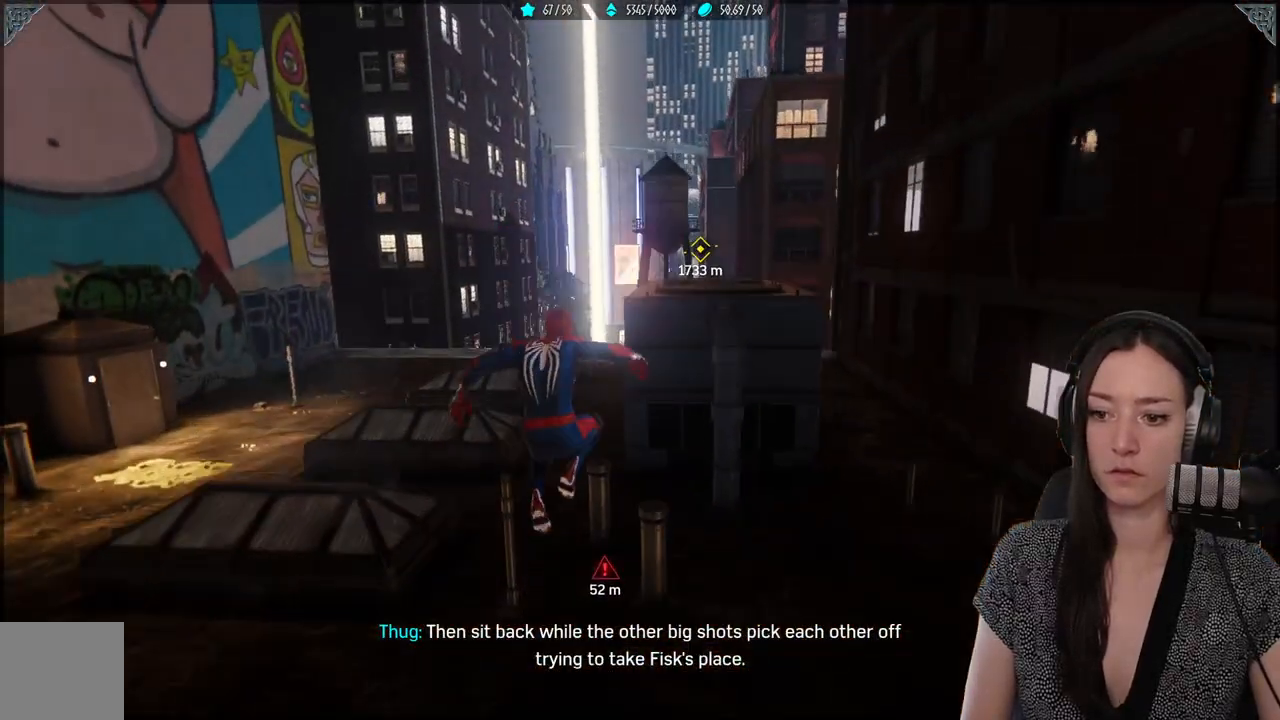
{"buttons": ["R2"], "left_stick": "up", "right_stick": "center", "events": [[267, "right_stick", "center"]]}
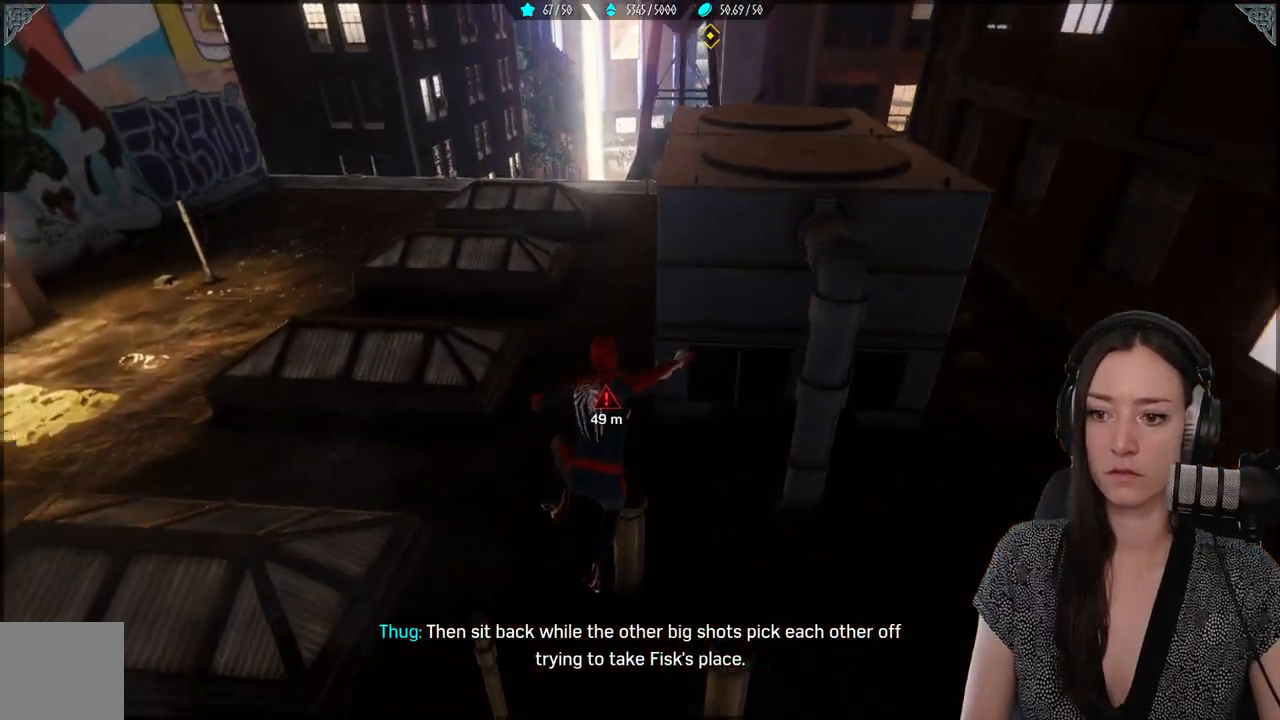
{"buttons": ["R2"], "left_stick": "up", "right_stick": "center", "events": []}
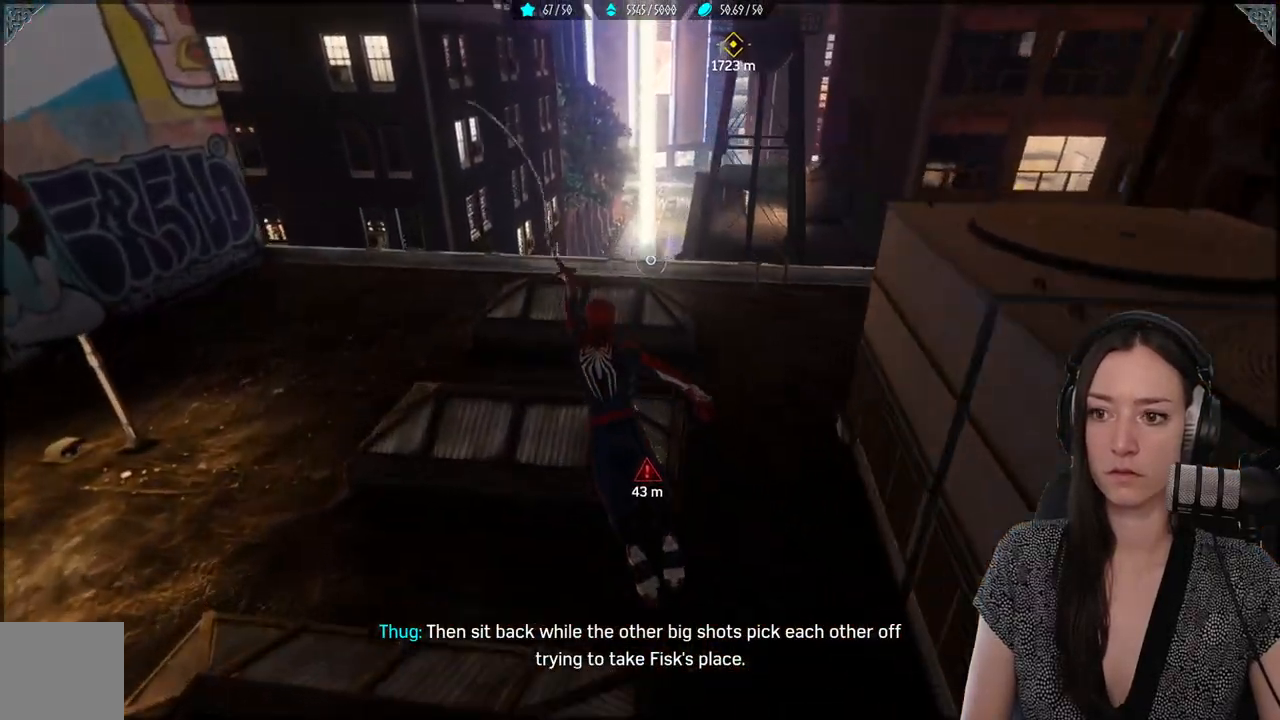
{"buttons": ["L2", "R2"], "left_stick": "up", "right_stick": "down", "events": [[50, "L2", "down"], [417, "right_stick", "down"]]}
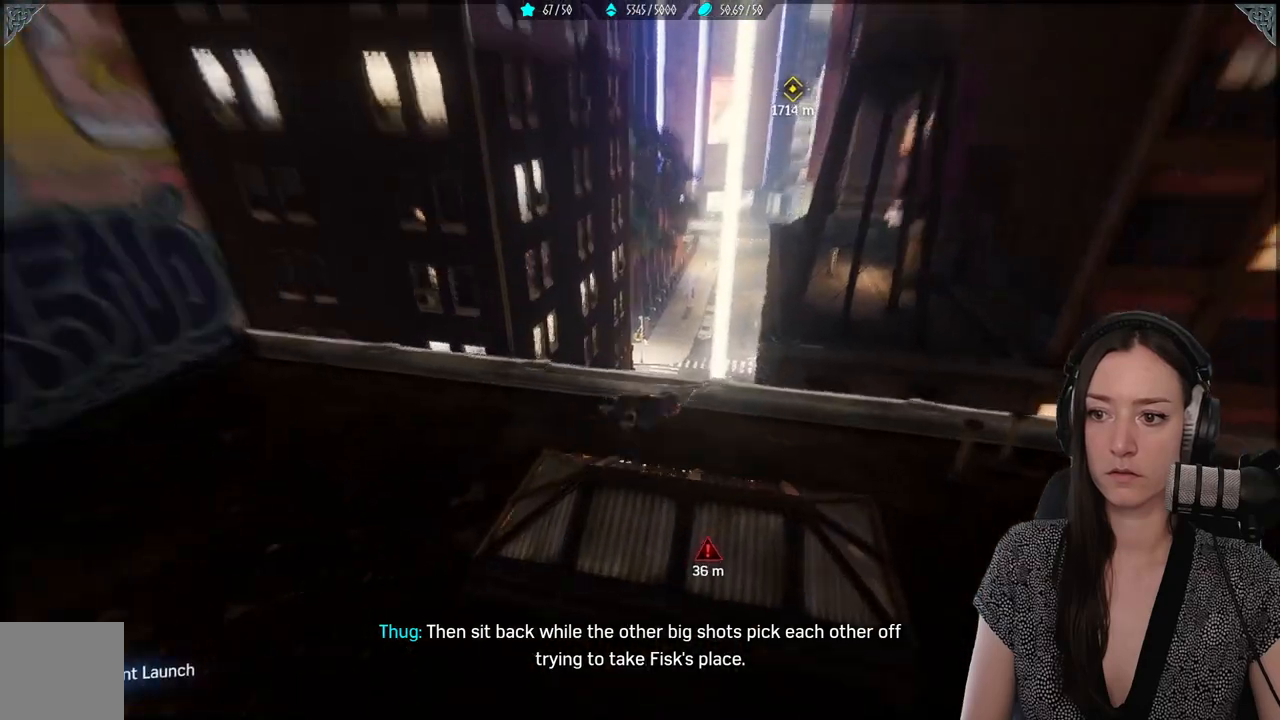
{"buttons": ["L2", "R2"], "left_stick": "up", "right_stick": "center", "events": [[367, "right_stick", "center"]]}
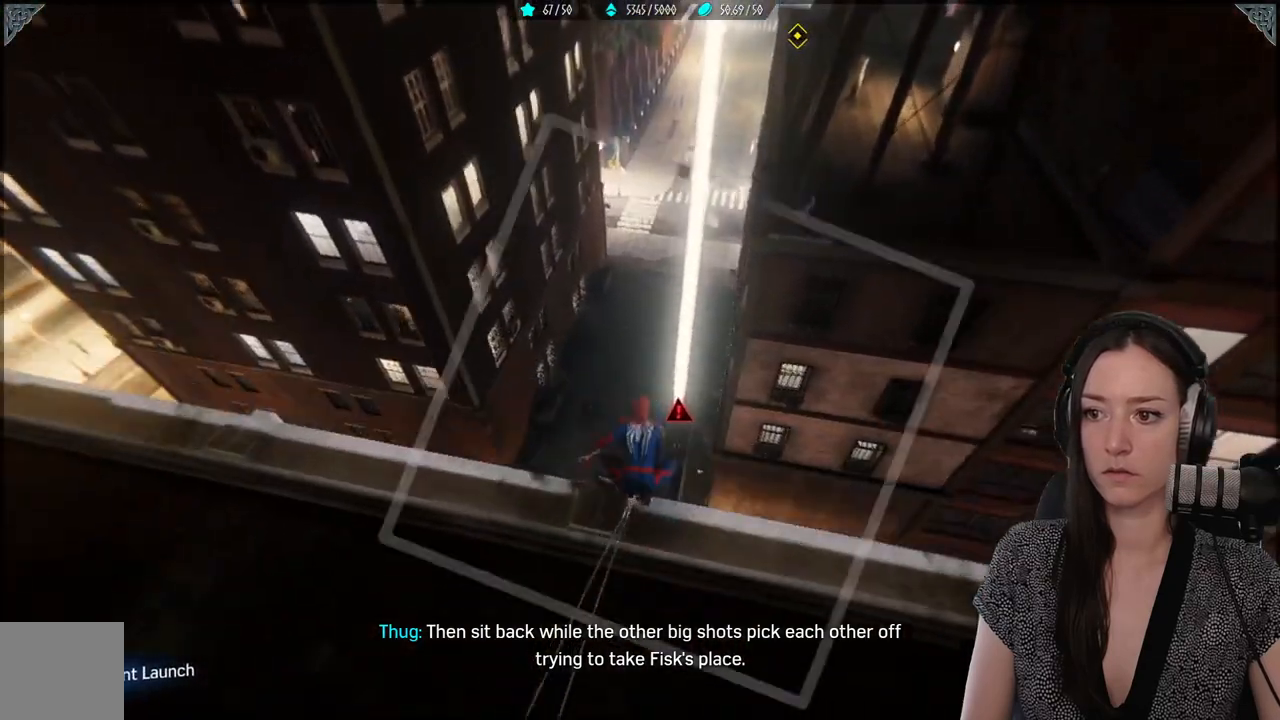
{"buttons": ["R2"], "left_stick": "center", "right_stick": "down", "events": [[67, "left_stick", "center"], [183, "L2", "up"], [417, "right_stick", "down"]]}
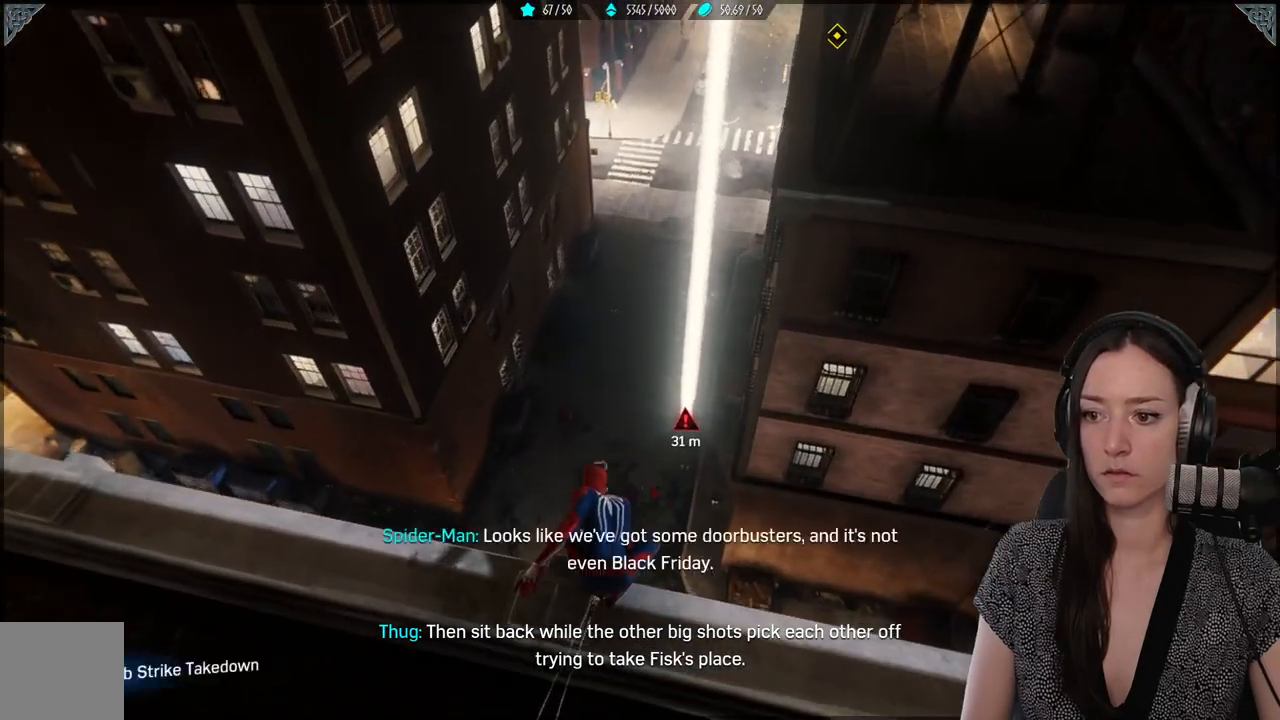
{"buttons": ["R2"], "left_stick": "center", "right_stick": "center", "events": [[317, "right_stick", "center"]]}
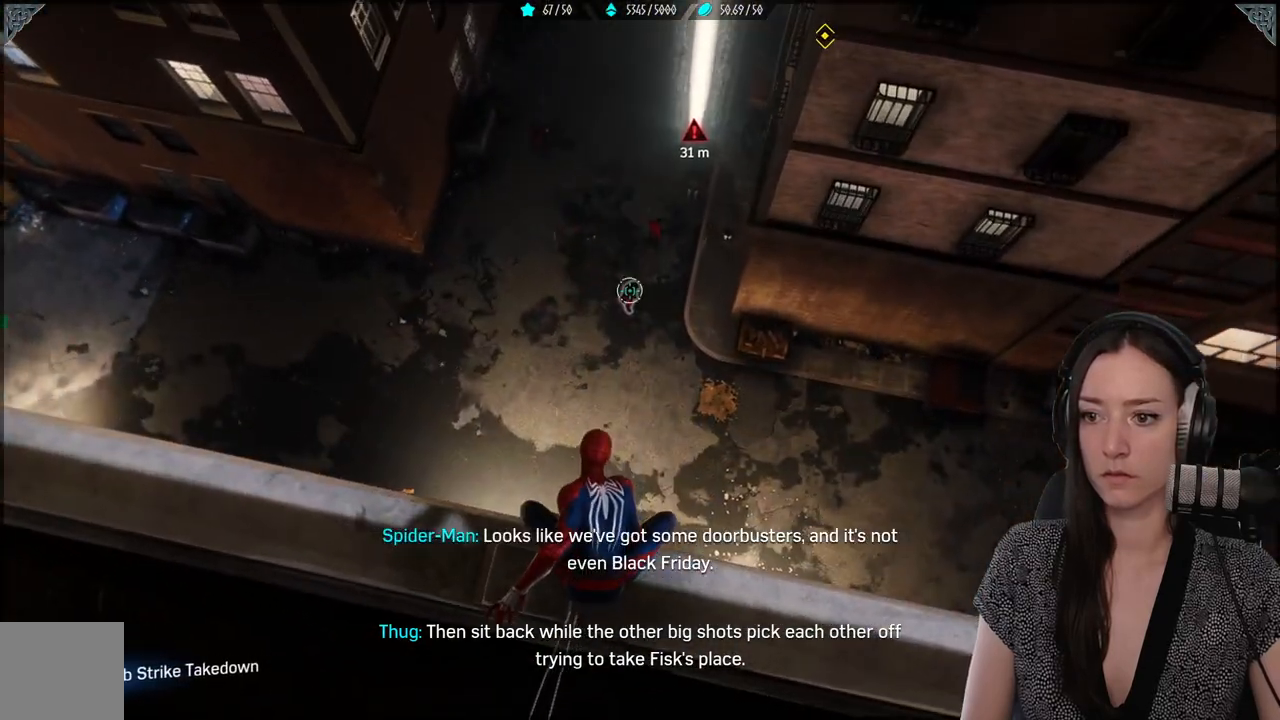
{"buttons": ["R2"], "left_stick": "center", "right_stick": "center", "events": []}
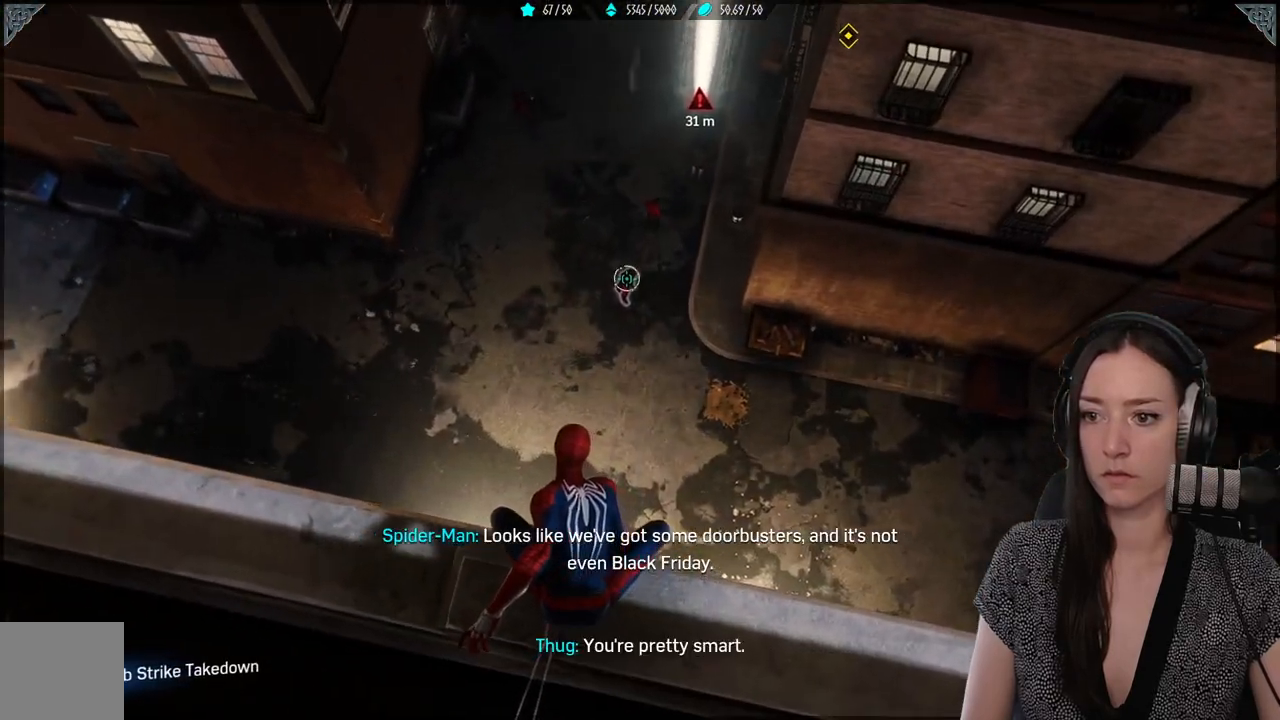
{"buttons": ["R2"], "left_stick": "center", "right_stick": "center", "events": []}
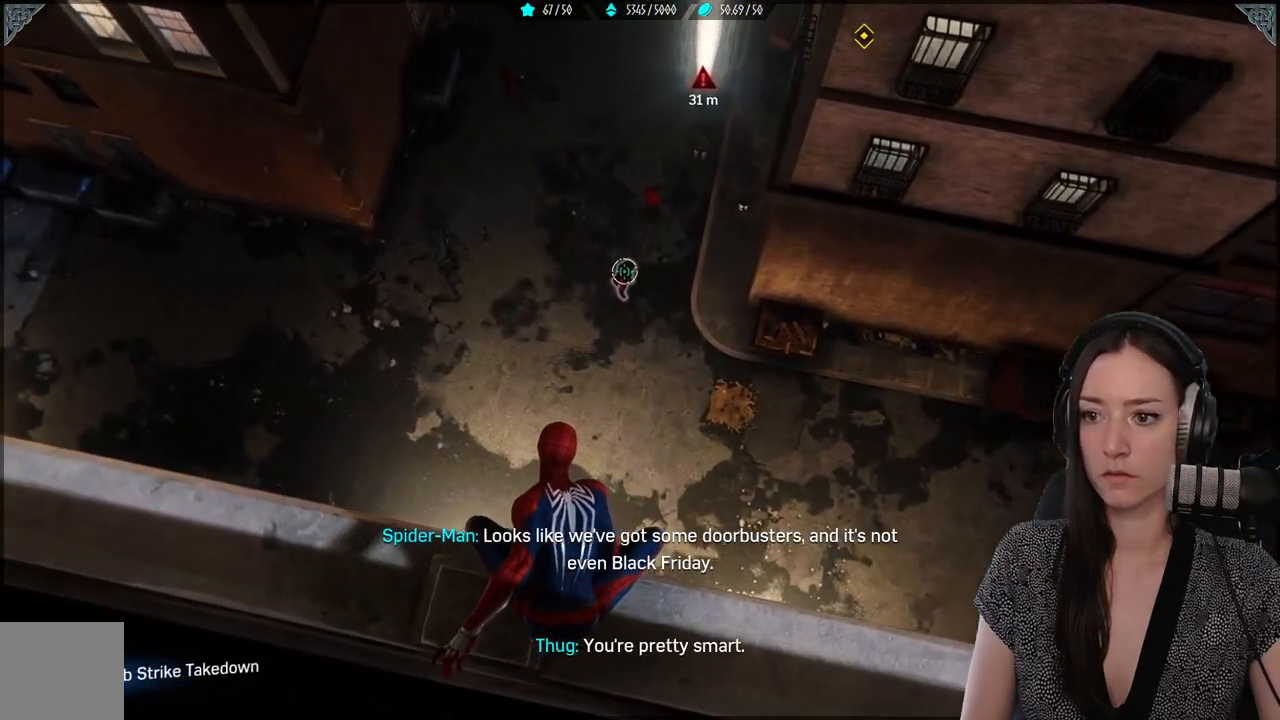
{"buttons": ["R1", "R2"], "left_stick": "center", "right_stick": "center", "events": [[400, "R1", "down"]]}
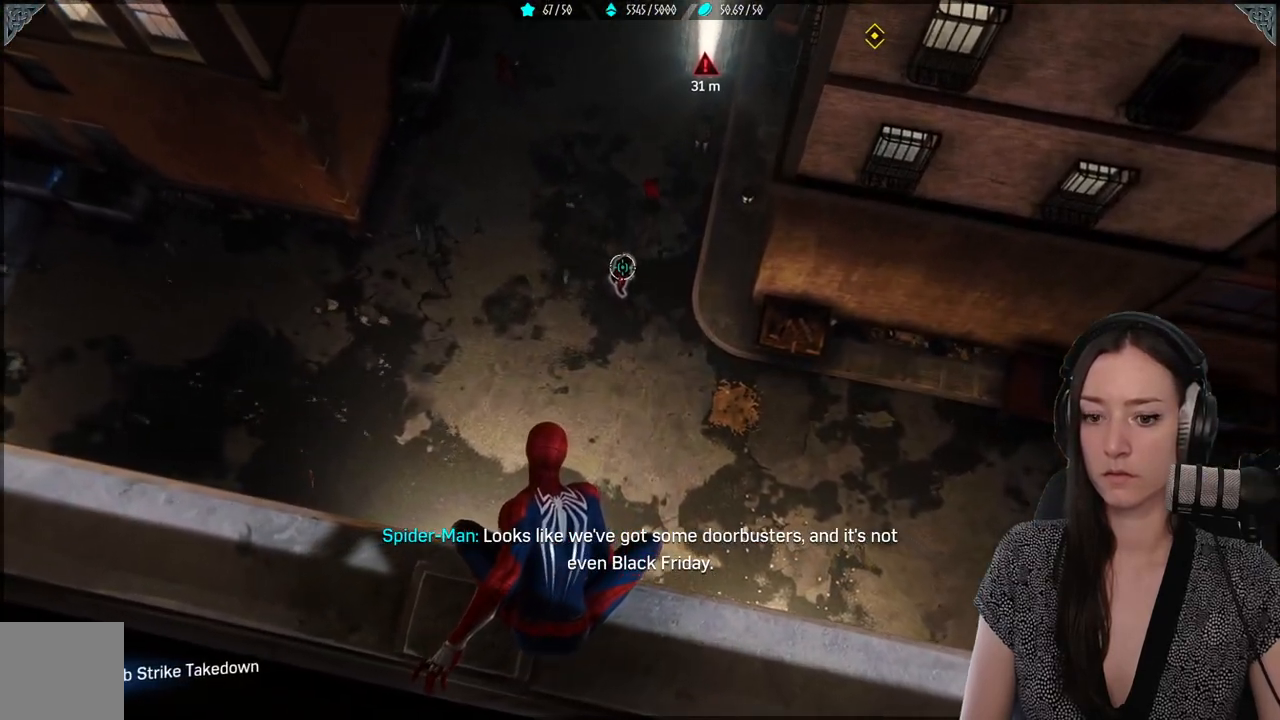
{"buttons": ["R1", "R2"], "left_stick": "right", "right_stick": "center", "events": [[350, "left_stick", "right"]]}
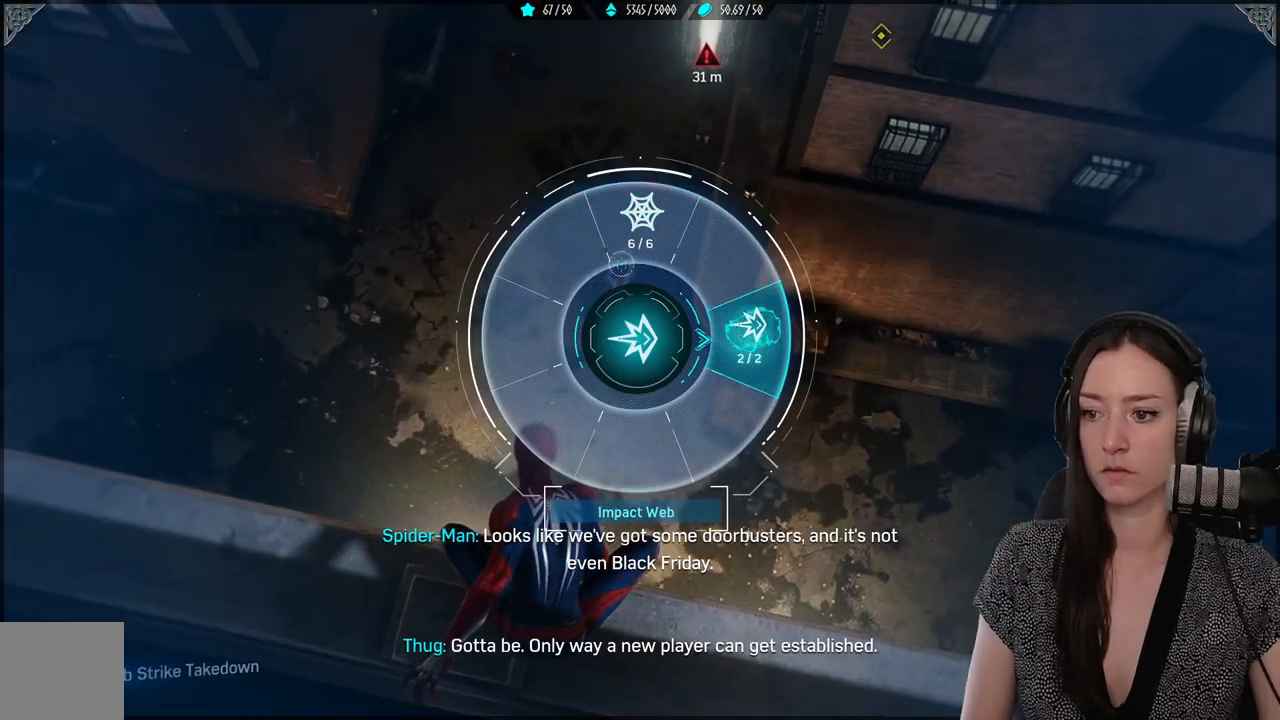
{"buttons": [], "left_stick": "center", "right_stick": "center", "events": [[267, "R1", "up"], [267, "R2", "up"], [283, "left_stick", "center"]]}
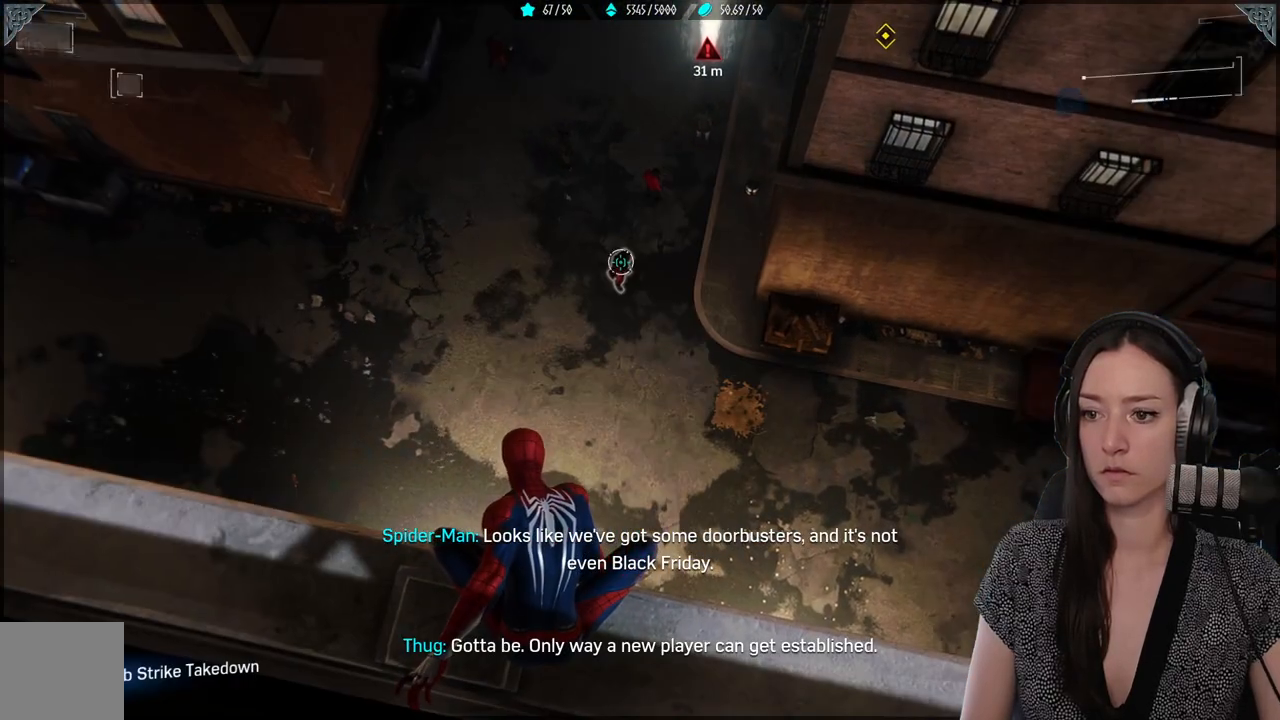
{"buttons": [], "left_stick": "center", "right_stick": "center", "events": [[267, "R1", "down"], [267, "R2", "down"], [350, "R1", "up"], [350, "R2", "up"]]}
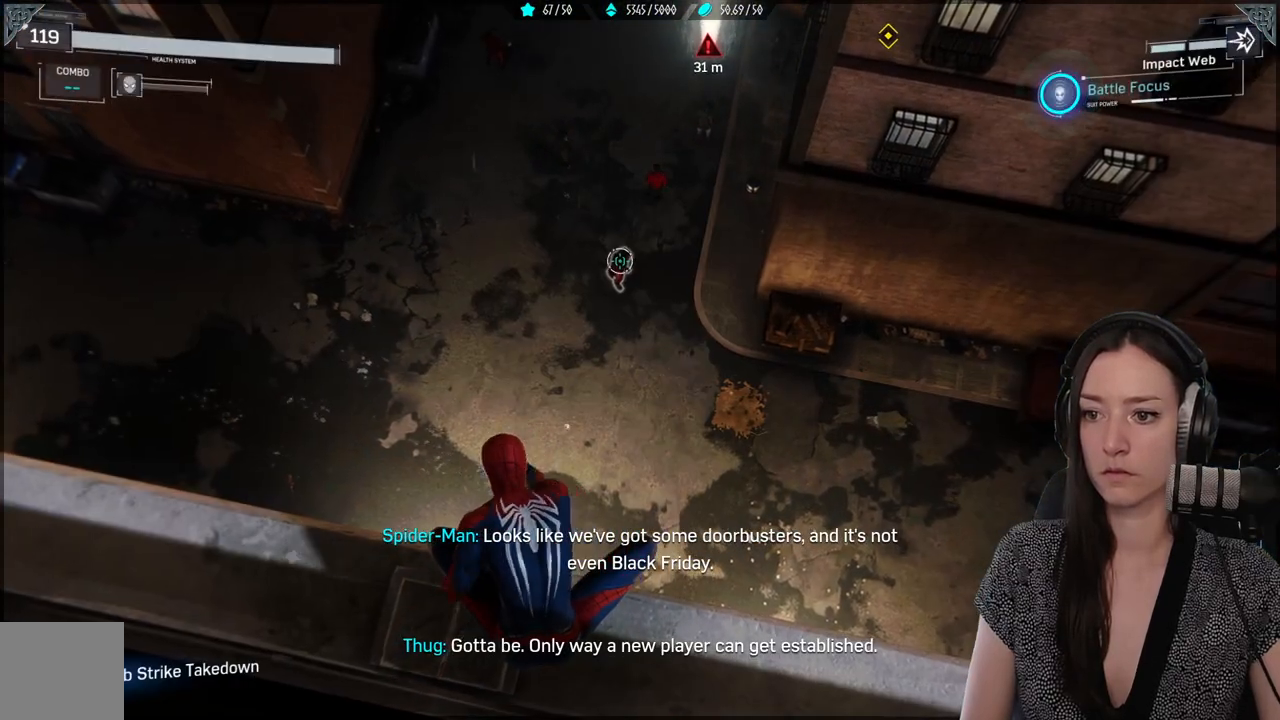
{"buttons": [], "left_stick": "center", "right_stick": "center", "events": []}
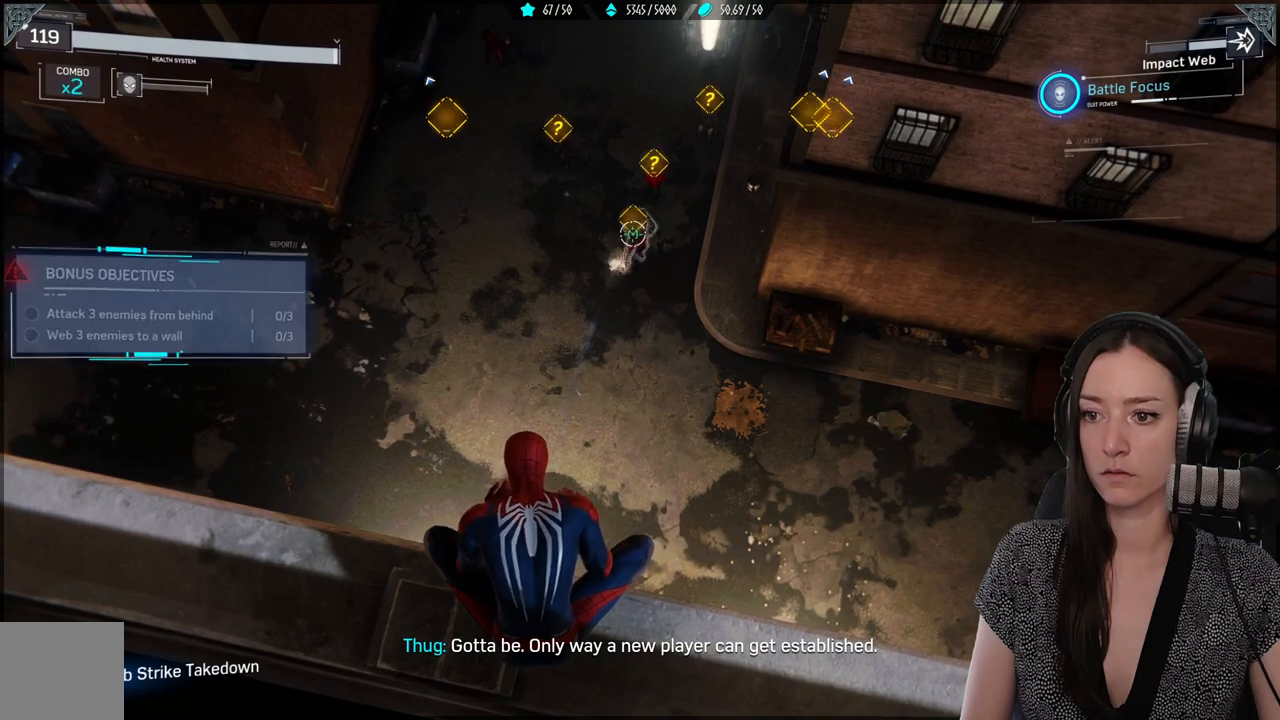
{"buttons": [], "left_stick": "center", "right_stick": "center", "events": [[250, "right_stick", "up-right"], [417, "right_stick", "center"]]}
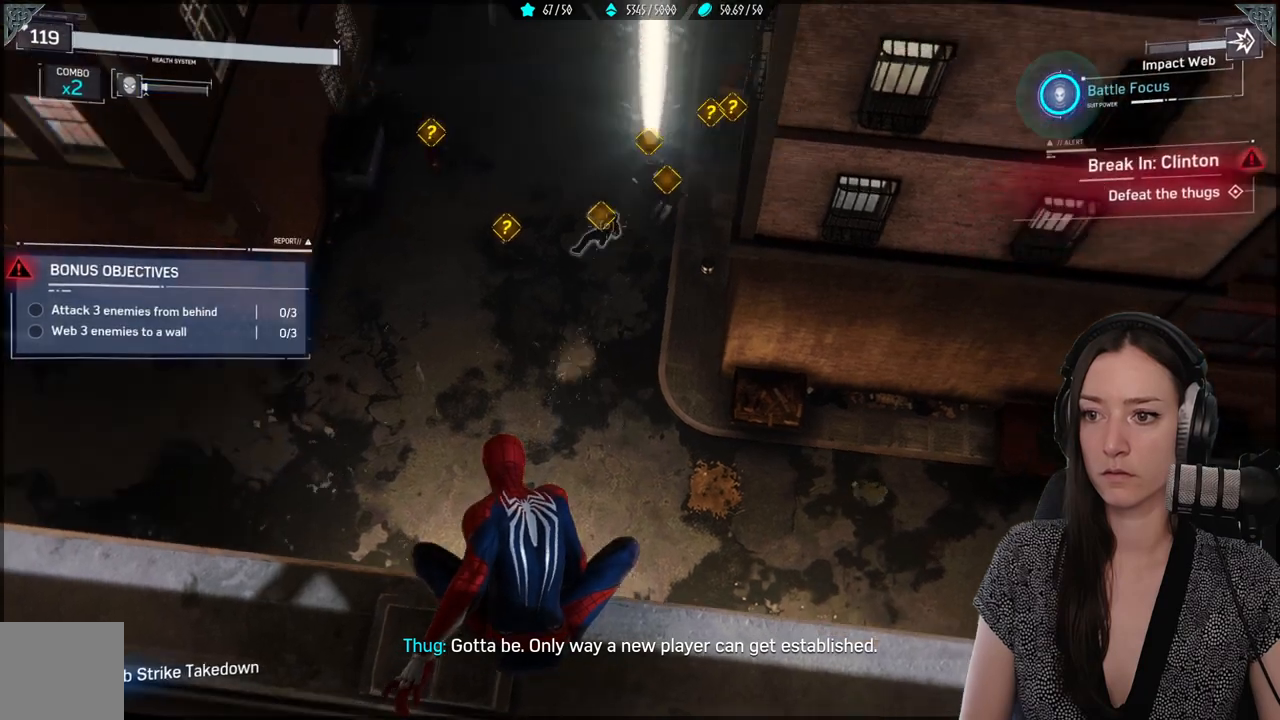
{"buttons": [], "left_stick": "center", "right_stick": "up", "events": [[33, "right_stick", "up-left"], [267, "right_stick", "up"]]}